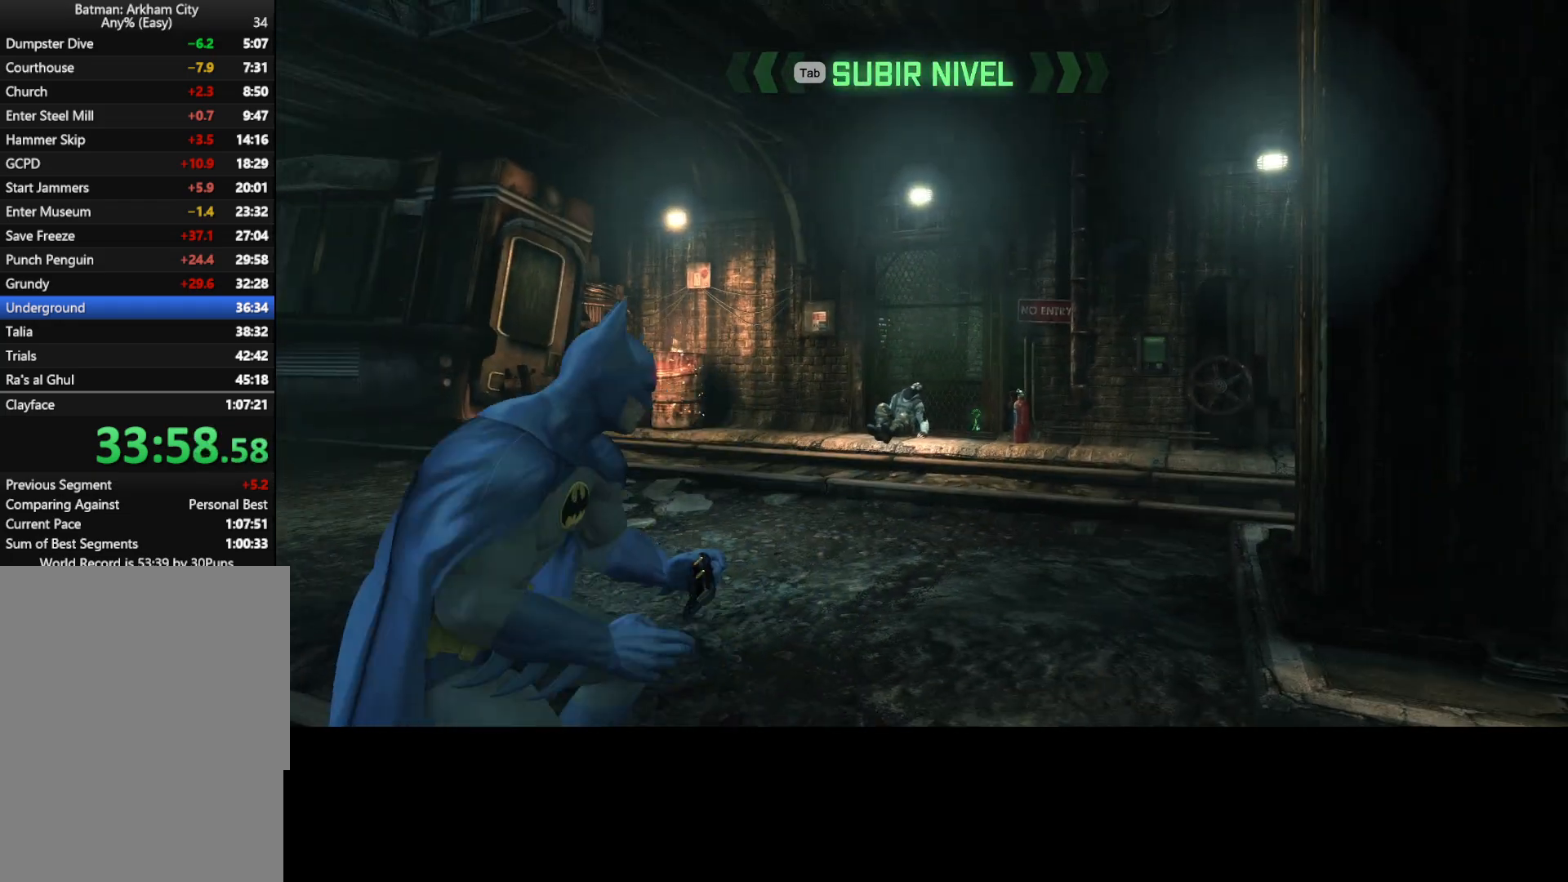
Gameplay with keyboard and mouse; each line is a JSON object with the keys and mouse buttons held at the frame after it. "events" lists presses ("down") and releases ("up") of "1", "2", "3", "4", "5", "a", "alt", "c", "caps_lock", "ctrl", "d", "e", "f", "g", "q", "r", "s", "shift", "t", "tab", "v", "w", "x", "z", "mouse_left", "mouse_wheel" and "mouse_right" between this image and that frame as [ms after this image, input, new state], when the widget could be followed in between. "mouse_left", "mouse_wheel", "mouse_right" = the "left", "wheel", "right" buttons of the "mouse" list. No other keys are recorded. "wheel" means that the mouse wheel is clicked or scrolled. Not read: mouse_move.
{"keys": ["d", "w"], "mouse": [], "events": [[350, "d", "down"], [350, "w", "down"]]}
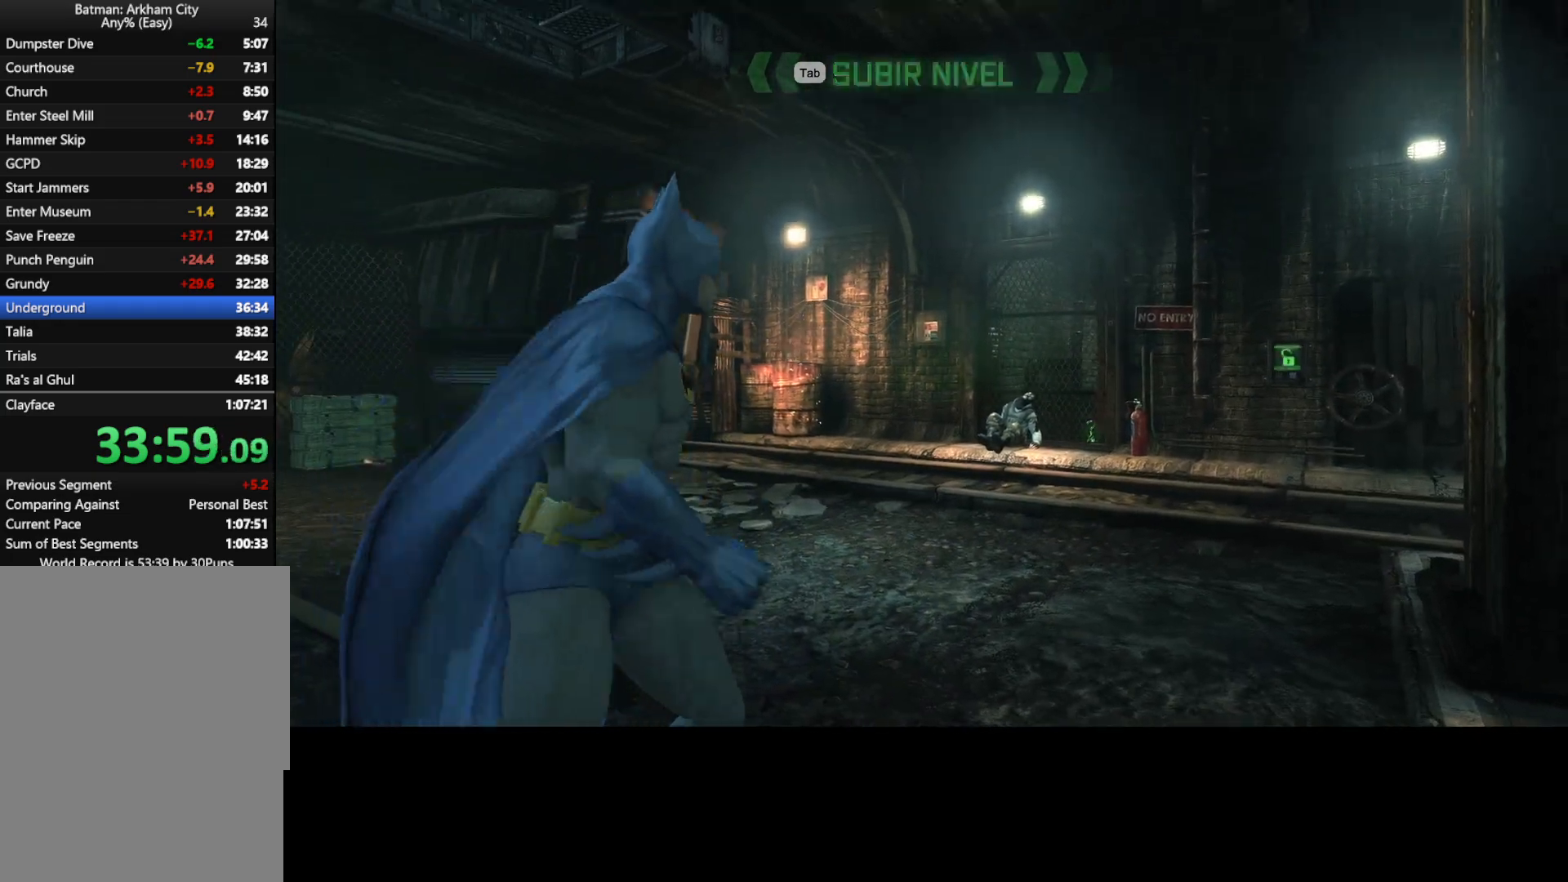
{"keys": ["w"], "mouse": [], "events": [[83, "d", "up"]]}
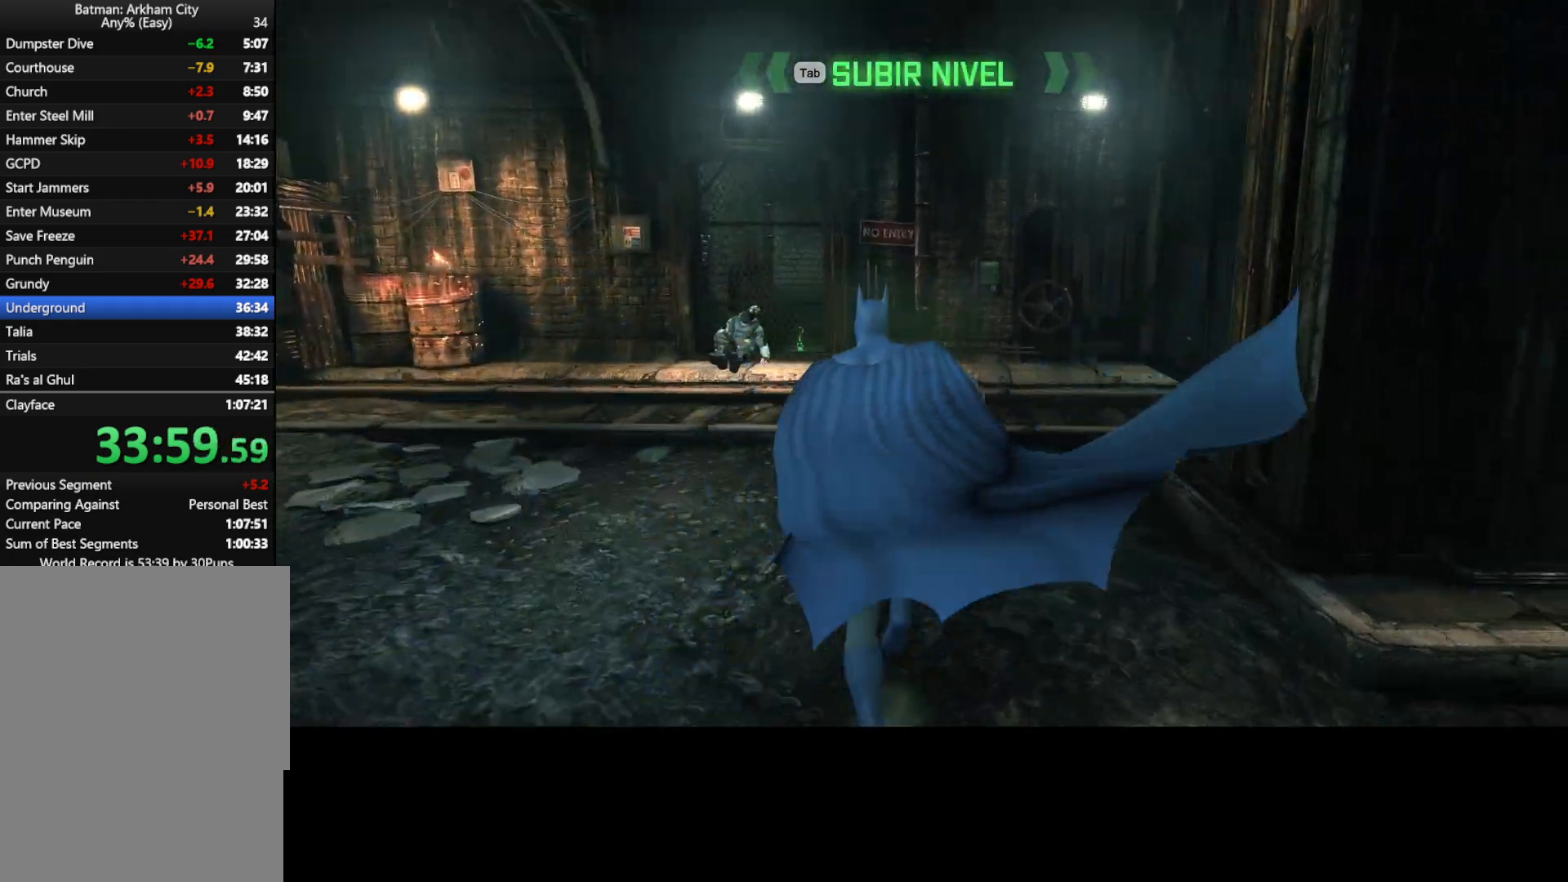
{"keys": ["w"], "mouse": [], "events": []}
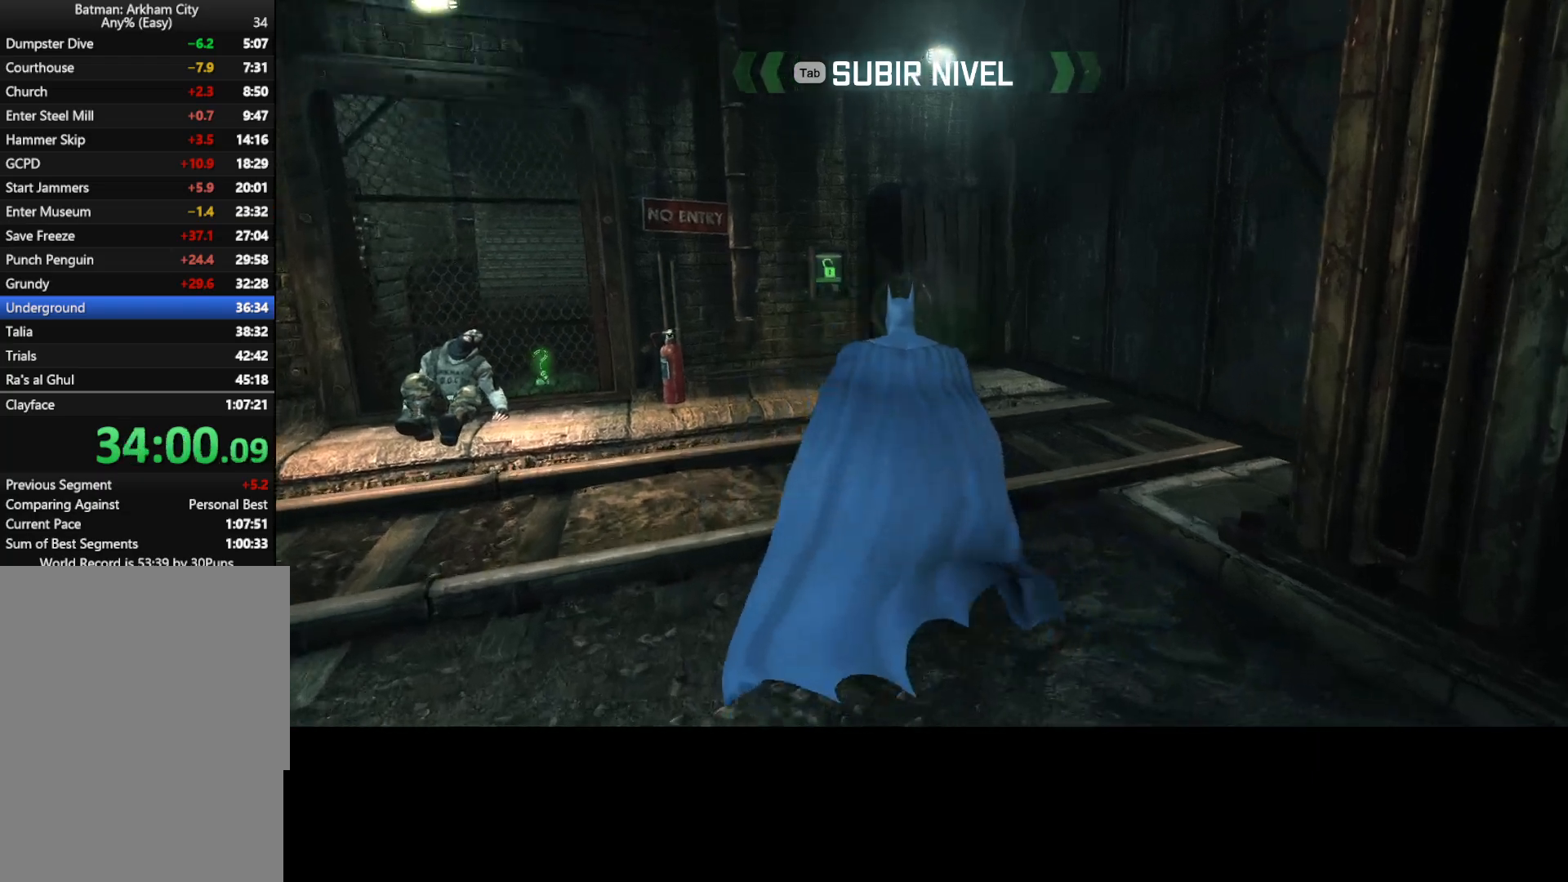
{"keys": ["ctrl", "w"], "mouse": [], "events": [[433, "ctrl", "down"]]}
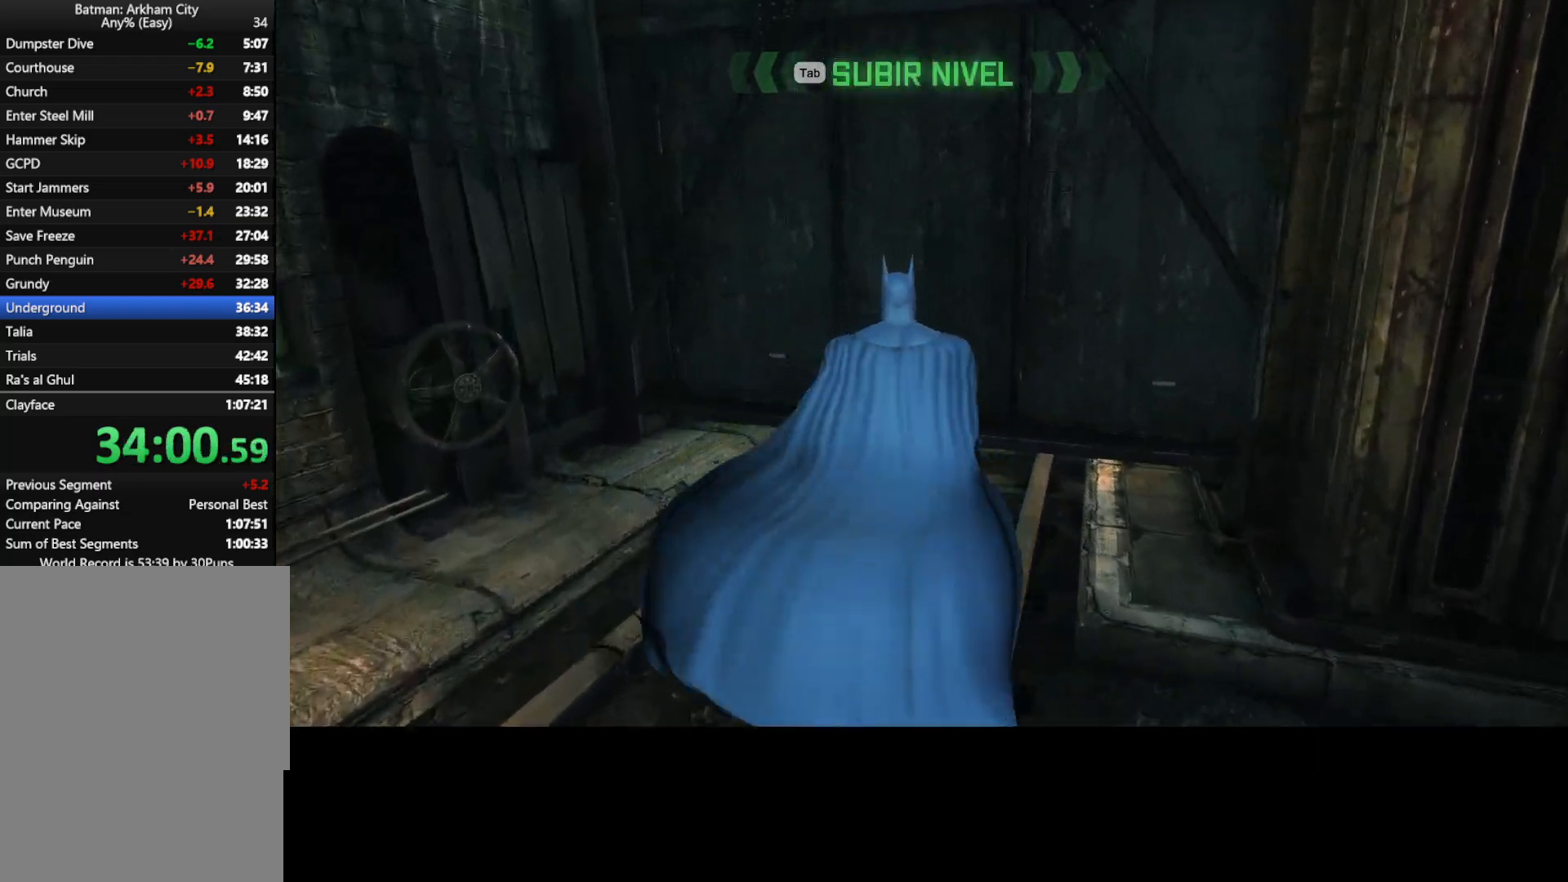
{"keys": ["ctrl", "w"], "mouse": [], "events": []}
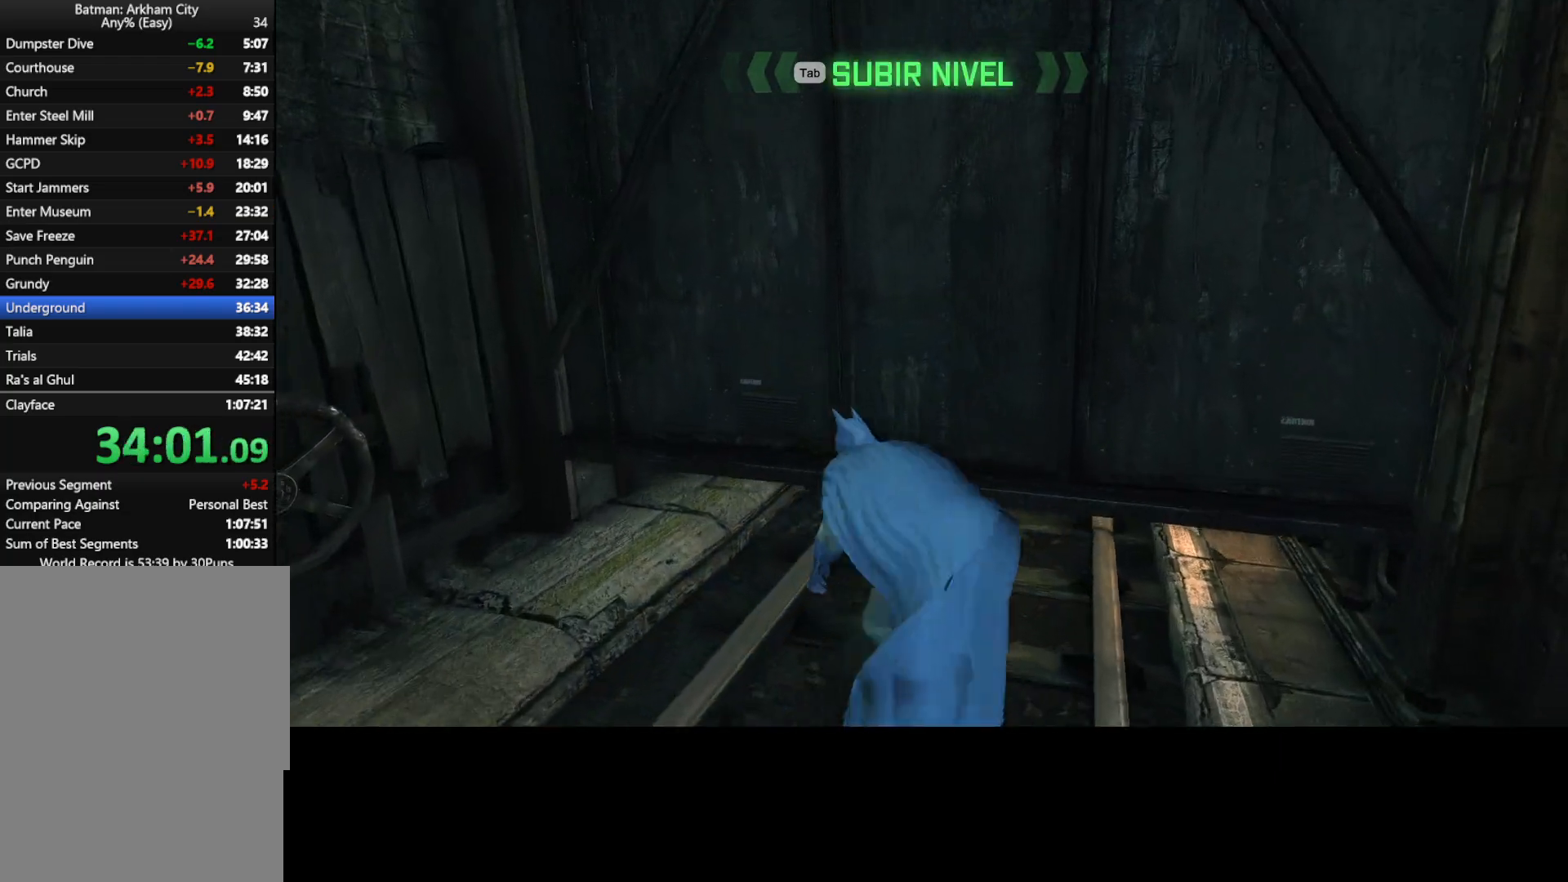
{"keys": ["ctrl", "d", "w"], "mouse": [], "events": [[283, "d", "down"]]}
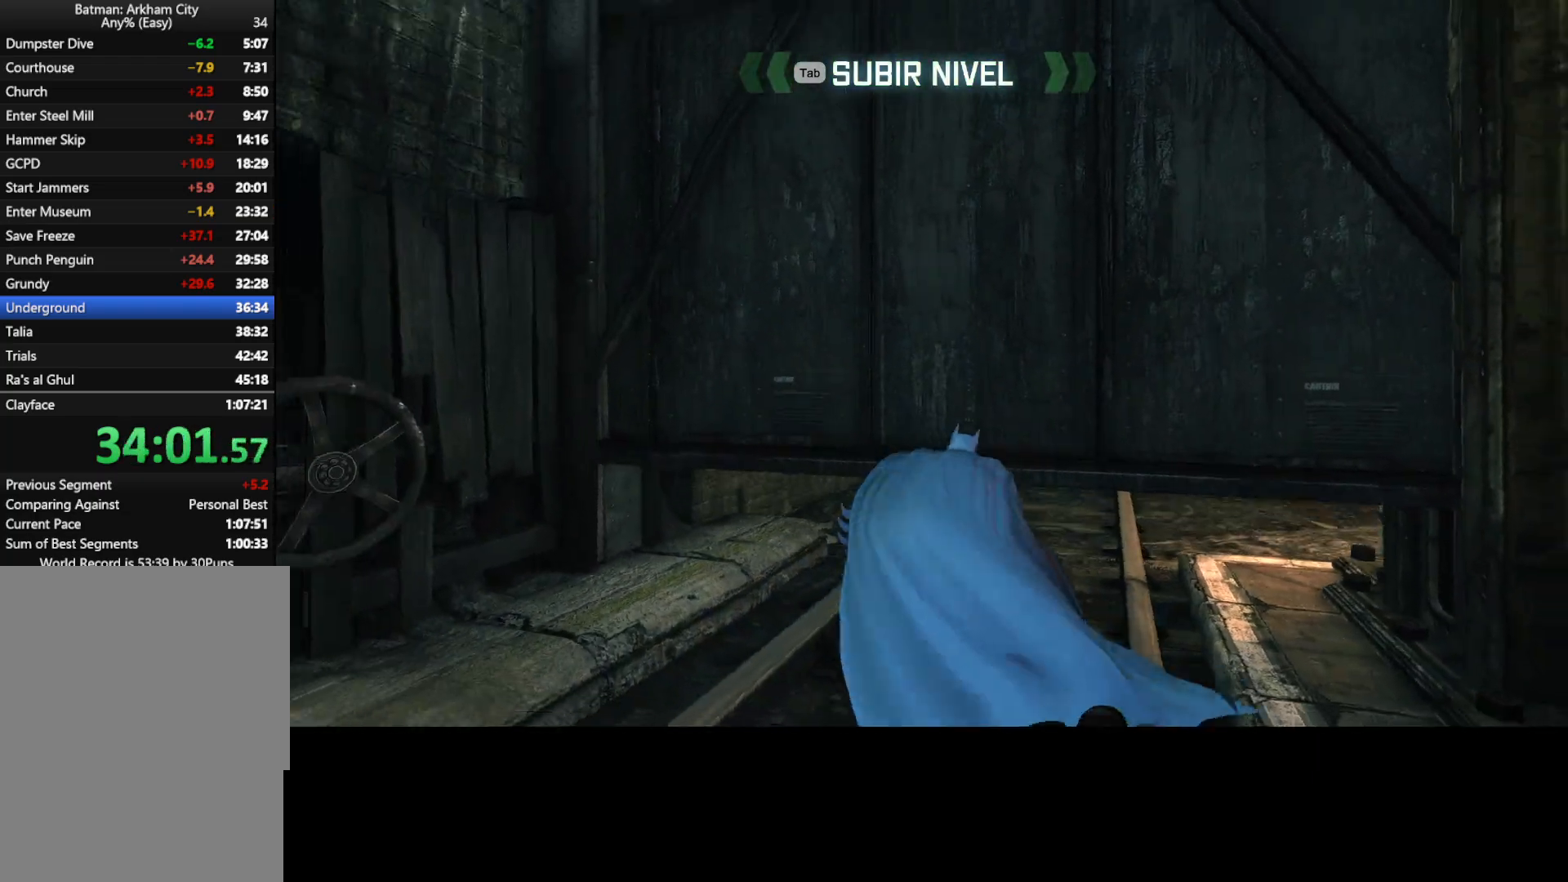
{"keys": ["ctrl", "d", "w"], "mouse": [], "events": [[67, "d", "up"], [450, "d", "down"]]}
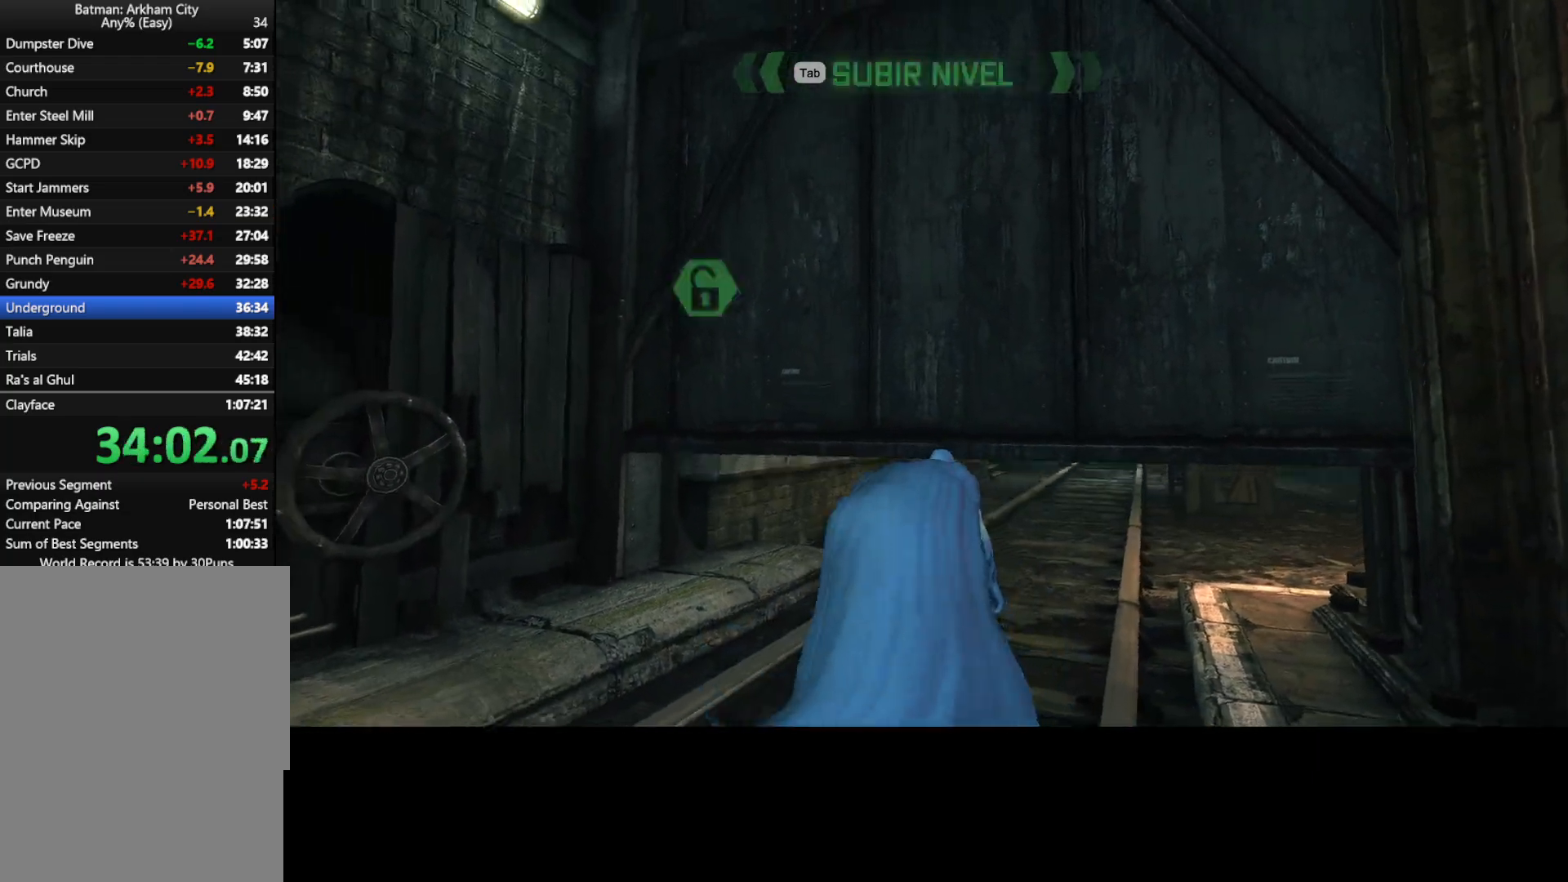
{"keys": ["ctrl", "w"], "mouse": [], "events": [[450, "d", "up"]]}
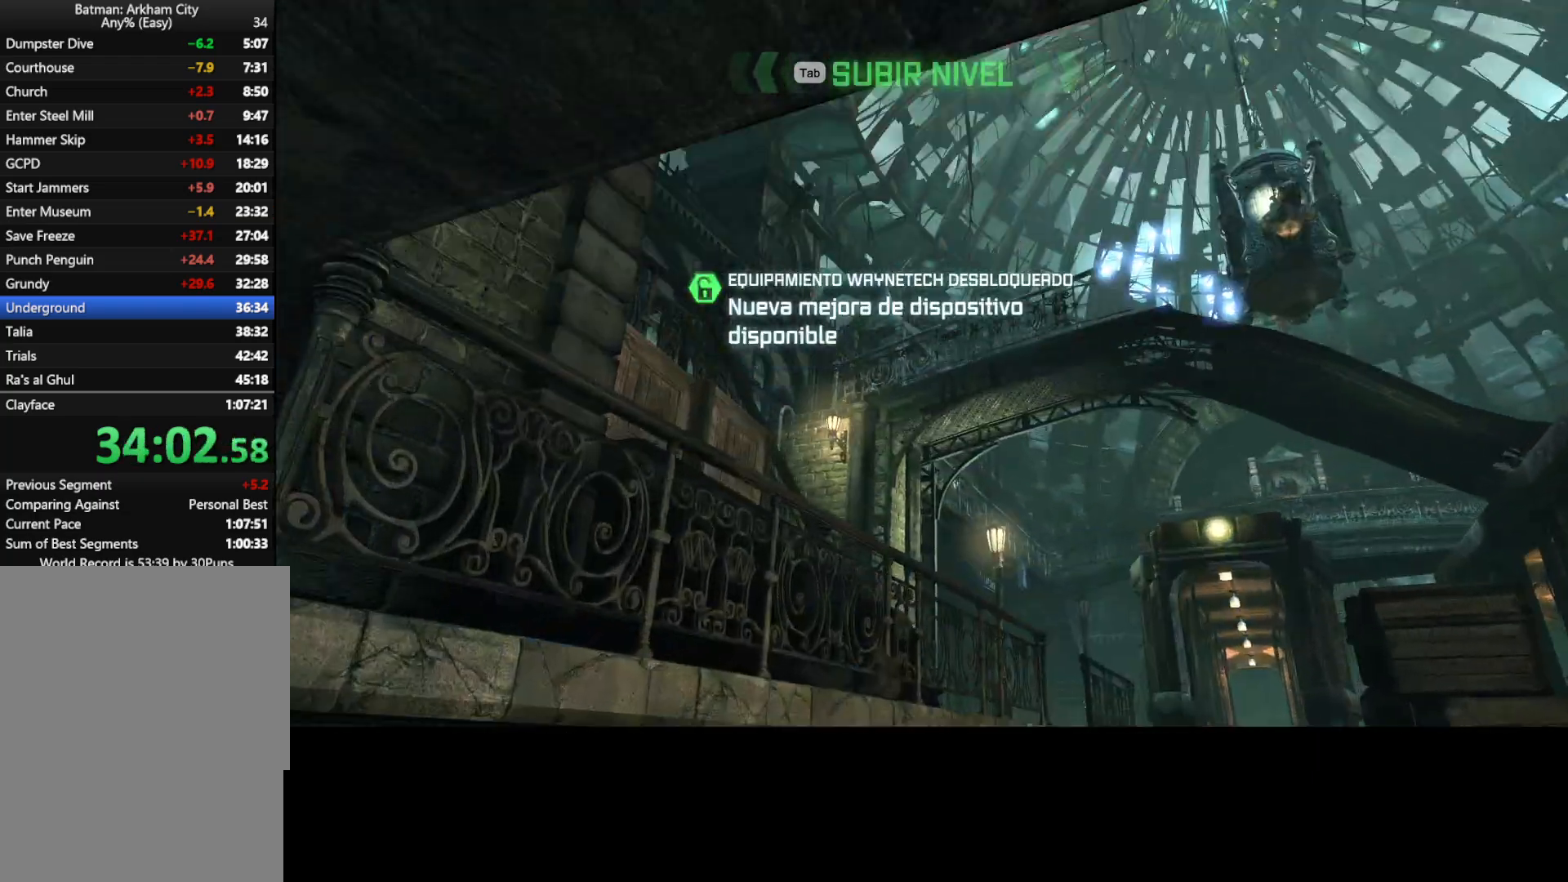
{"keys": [], "mouse": []}
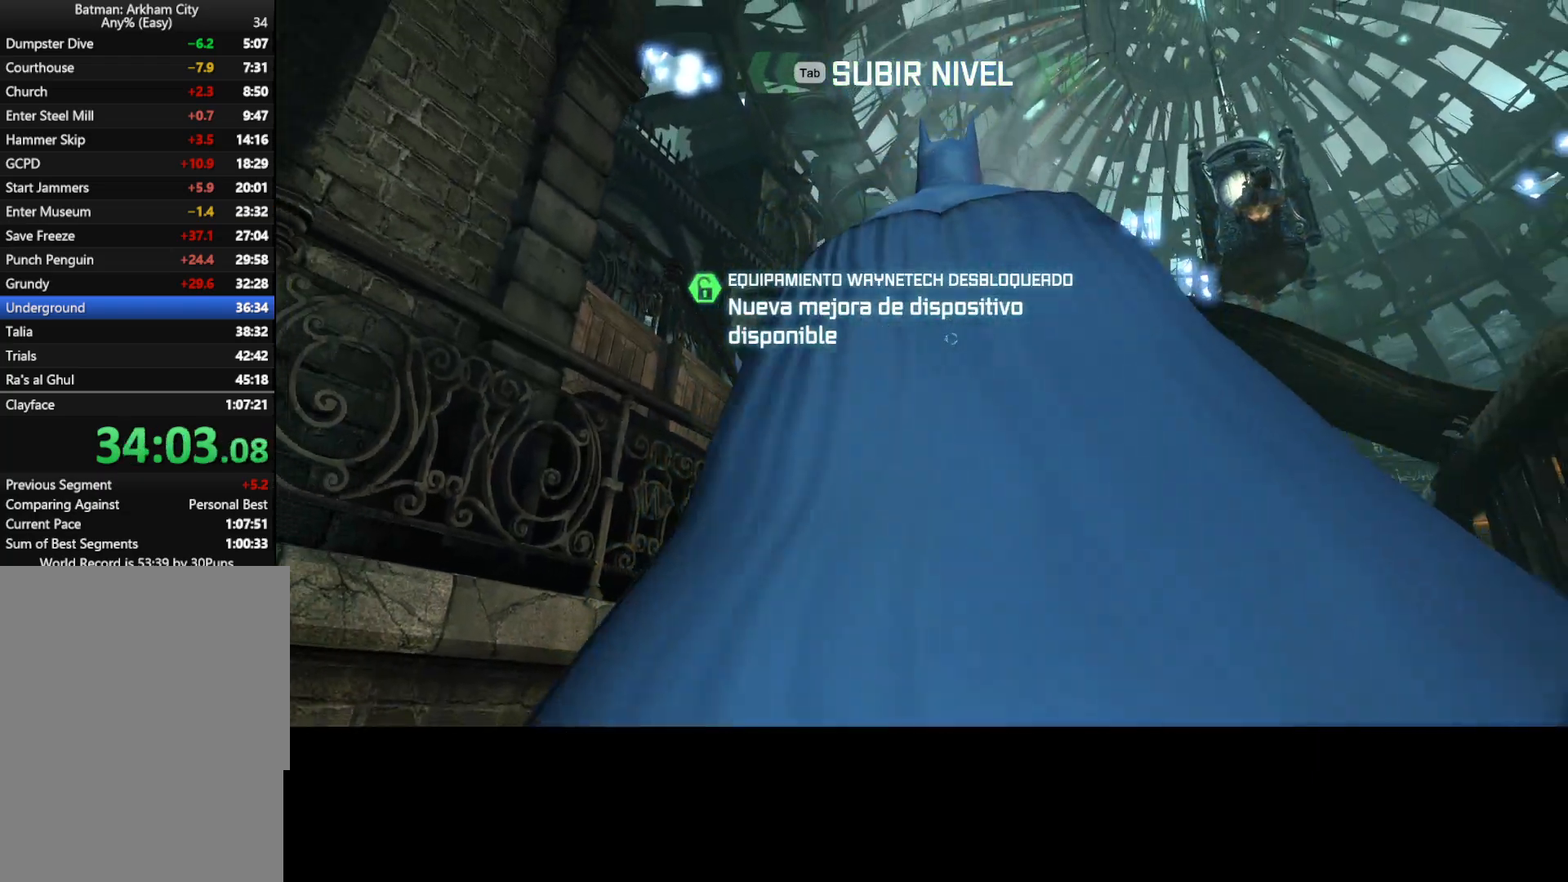
{"keys": [], "mouse": [], "events": []}